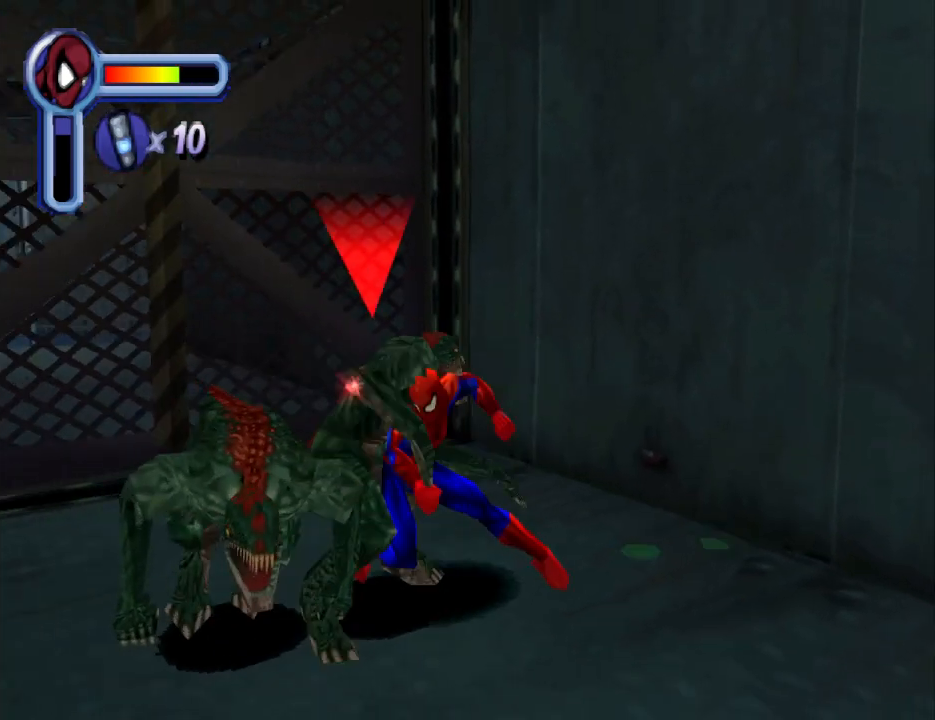
Gameplay with a controller (PlayStation layout); each line is a JSON object with the inputs held at the frame after it. "events" lists button and stick changes between this image and that frame as [ms after this image, input, new state], when the widget could be followed in between. Not read: L2 R2 left_stick right_stick.
{"buttons": ["SQUARE", "DPAD_DOWN", "DPAD_LEFT"], "events": [[133, "SQUARE", "up"], [200, "SQUARE", "down"], [300, "SQUARE", "up"], [367, "SQUARE", "down"], [467, "DPAD_DOWN", "down"]]}
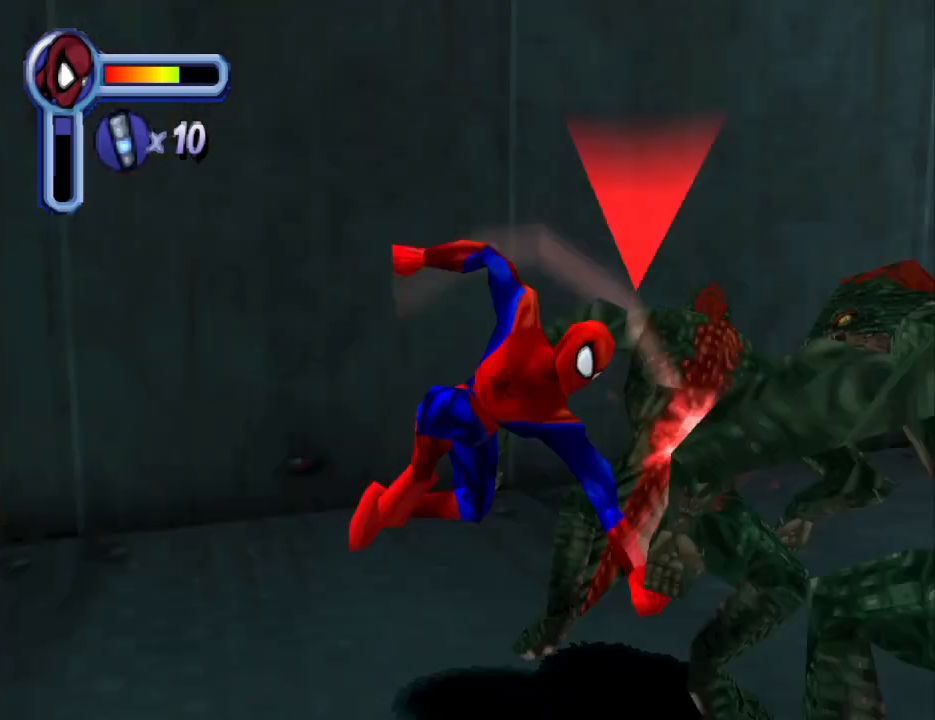
{"buttons": ["SQUARE"], "events": [[33, "SQUARE", "up"], [100, "SQUARE", "down"], [200, "SQUARE", "up"], [233, "DPAD_LEFT", "up"], [300, "DPAD_DOWN", "up"], [300, "SQUARE", "down"], [433, "SQUARE", "up"], [500, "SQUARE", "down"]]}
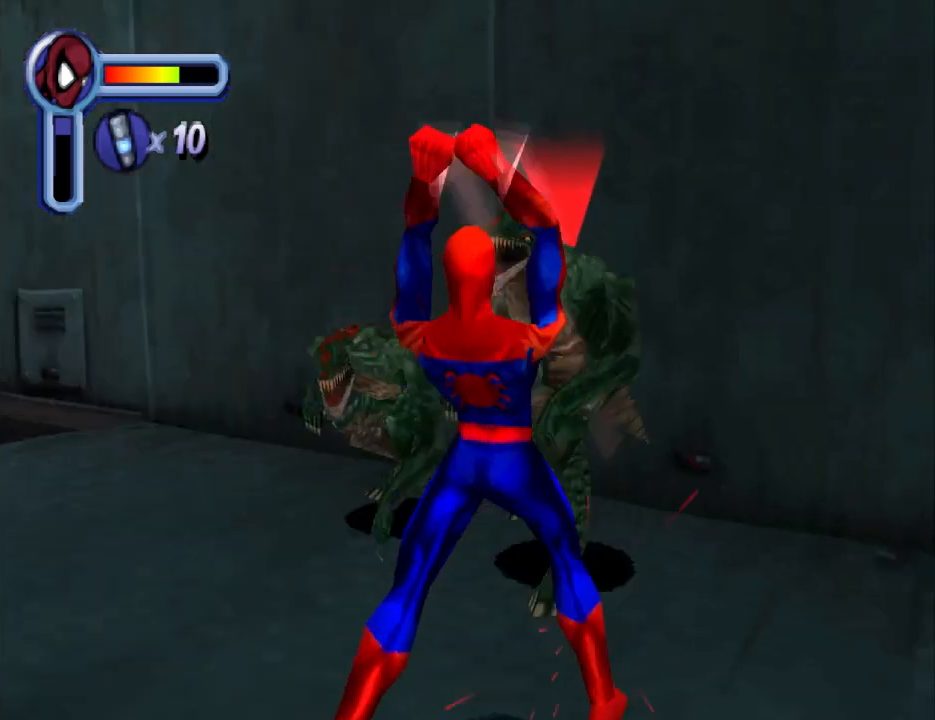
{"buttons": ["SQUARE", "DPAD_UP"], "events": [[33, "DPAD_UP", "down"], [133, "SQUARE", "up"], [200, "SQUARE", "down"], [367, "SQUARE", "up"], [433, "SQUARE", "down"]]}
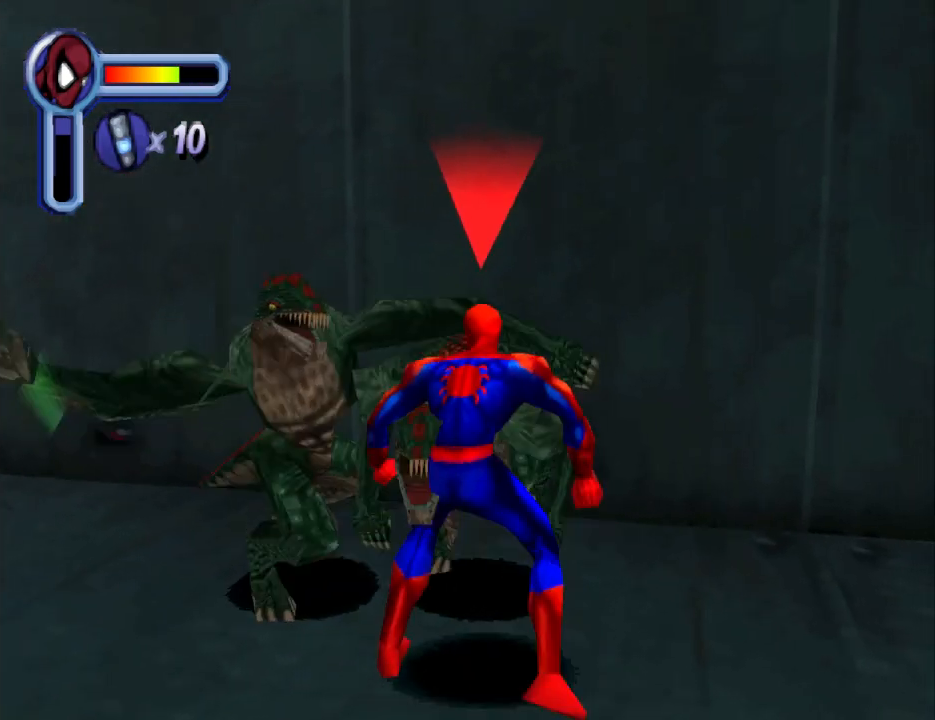
{"buttons": ["SQUARE", "DPAD_UP", "DPAD_LEFT"], "events": [[33, "DPAD_UP", "up"], [33, "SQUARE", "up"], [100, "SQUARE", "down"], [233, "SQUARE", "up"], [300, "SQUARE", "down"], [400, "DPAD_UP", "down"], [400, "SQUARE", "up"], [467, "DPAD_LEFT", "down"], [467, "SQUARE", "down"]]}
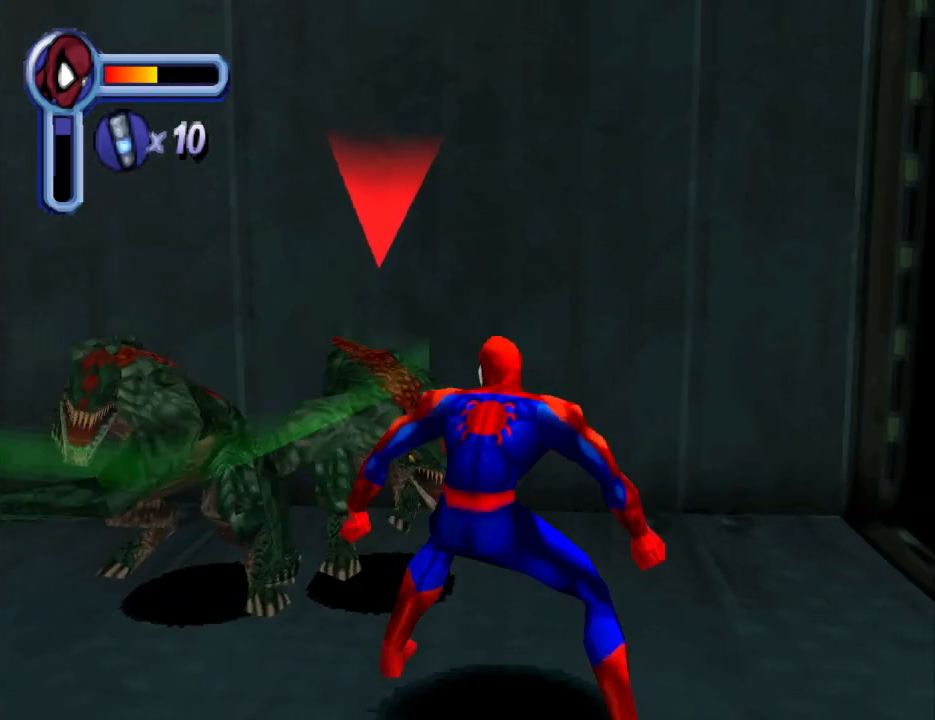
{"buttons": ["DPAD_UP", "DPAD_LEFT"], "events": [[133, "SQUARE", "up"], [200, "SQUARE", "down"], [333, "SQUARE", "up"], [367, "SQUARE", "down"], [500, "SQUARE", "up"]]}
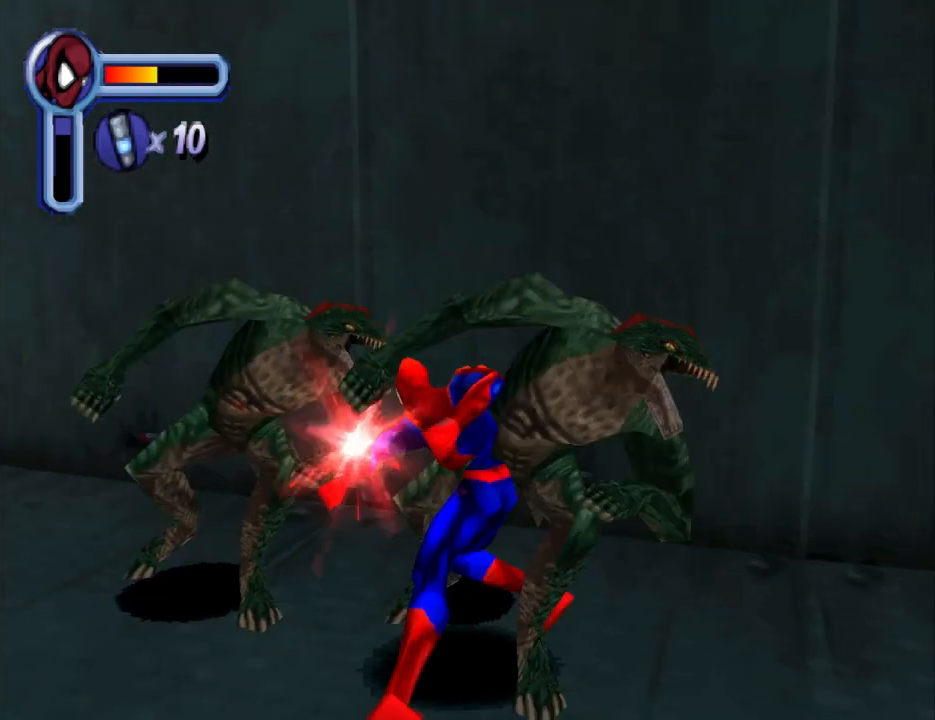
{"buttons": ["SQUARE", "DPAD_UP"], "events": [[67, "SQUARE", "down"], [200, "SQUARE", "up"], [267, "DPAD_LEFT", "up"], [267, "SQUARE", "down"], [367, "SQUARE", "up"], [433, "SQUARE", "down"]]}
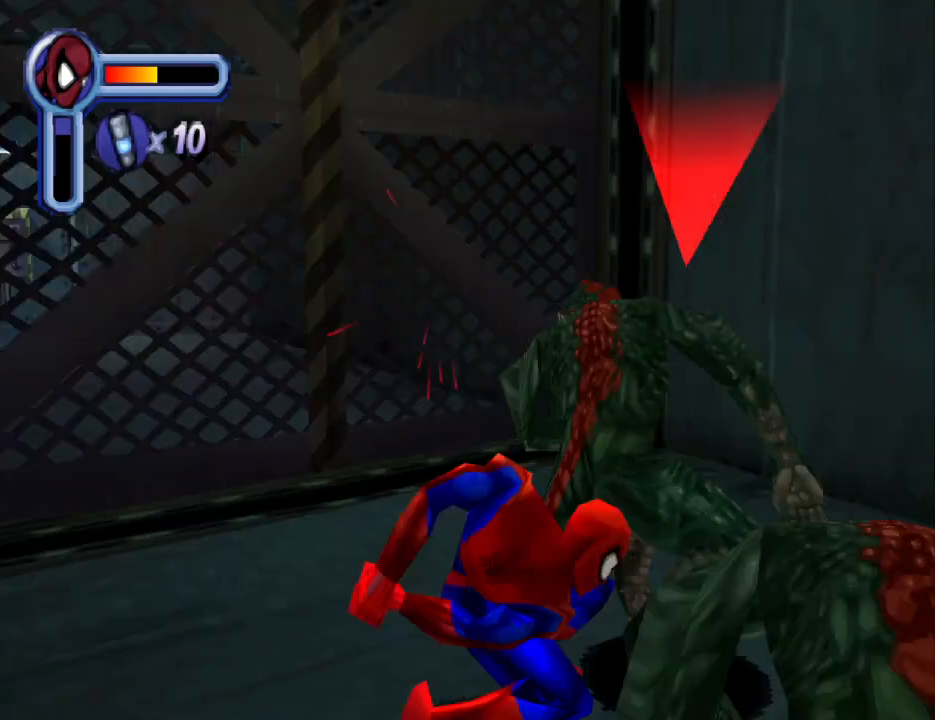
{"buttons": ["SQUARE", "DPAD_UP"], "events": [[33, "DPAD_LEFT", "down"], [67, "SQUARE", "up"], [133, "SQUARE", "down"], [167, "DPAD_UP", "up"], [233, "DPAD_LEFT", "up"], [267, "DPAD_RIGHT", "down"], [300, "SQUARE", "up"], [333, "SQUARE", "down"], [400, "DPAD_UP", "down"], [467, "DPAD_RIGHT", "up"]]}
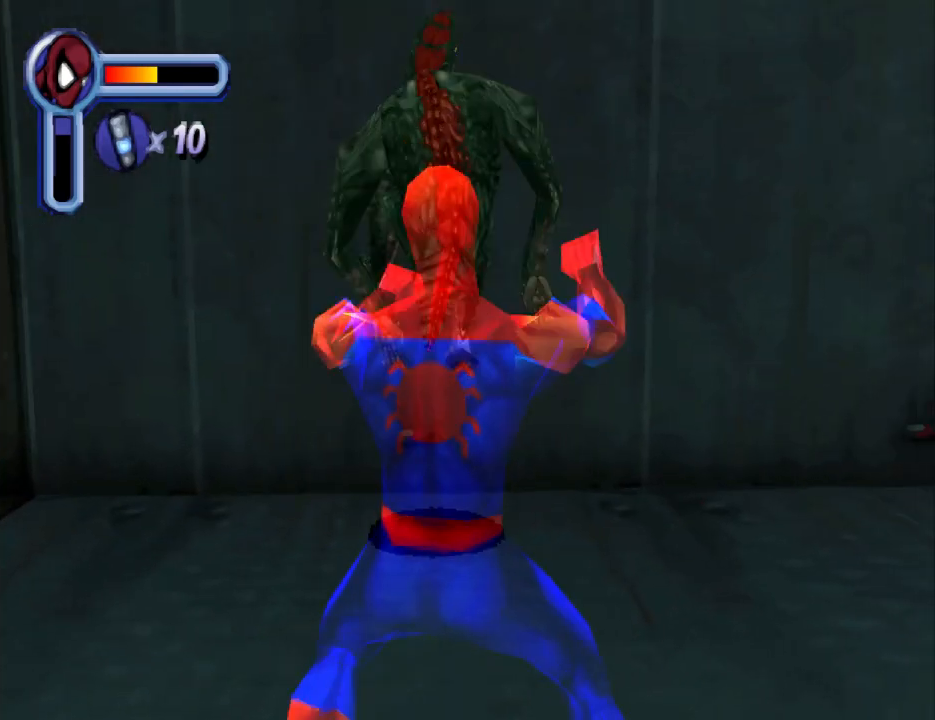
{"buttons": ["DPAD_RIGHT"], "events": [[33, "SQUARE", "up"], [67, "DPAD_RIGHT", "down"], [100, "SQUARE", "down"], [133, "DPAD_UP", "up"], [267, "SQUARE", "up"], [333, "SQUARE", "down"], [500, "SQUARE", "up"]]}
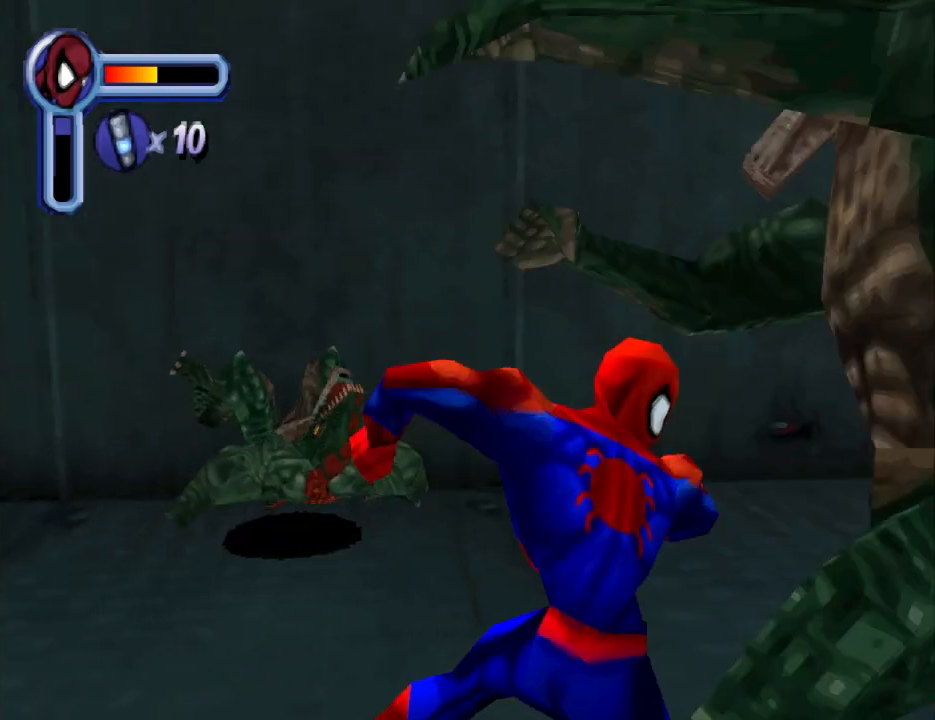
{"buttons": ["DPAD_RIGHT"], "events": [[67, "SQUARE", "down"], [233, "SQUARE", "up"], [300, "SQUARE", "down"], [467, "SQUARE", "up"]]}
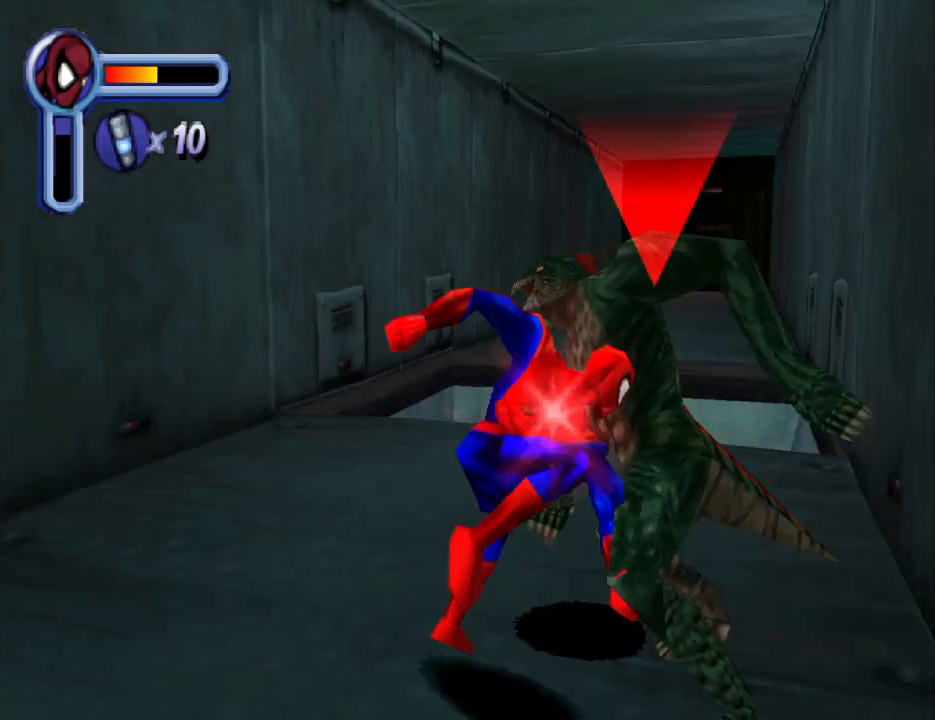
{"buttons": ["SQUARE"], "events": [[33, "SQUARE", "down"], [67, "DPAD_RIGHT", "up"], [167, "SQUARE", "up"], [233, "SQUARE", "down"], [400, "SQUARE", "up"], [467, "SQUARE", "down"]]}
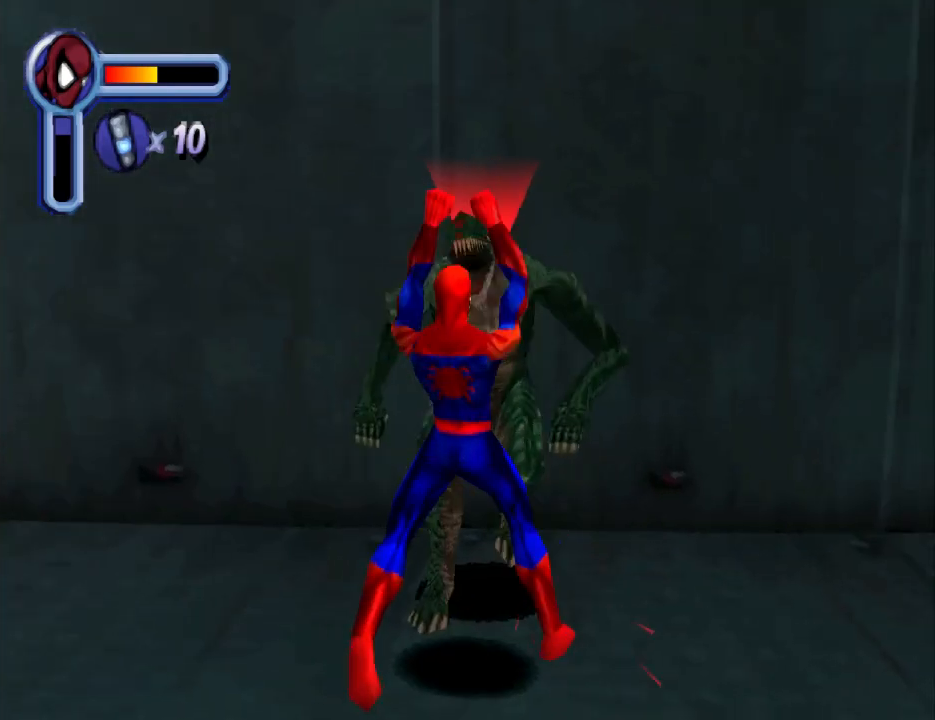
{"buttons": [], "events": [[67, "SQUARE", "up"], [133, "SQUARE", "down"], [267, "SQUARE", "up"], [333, "SQUARE", "down"], [467, "SQUARE", "up"]]}
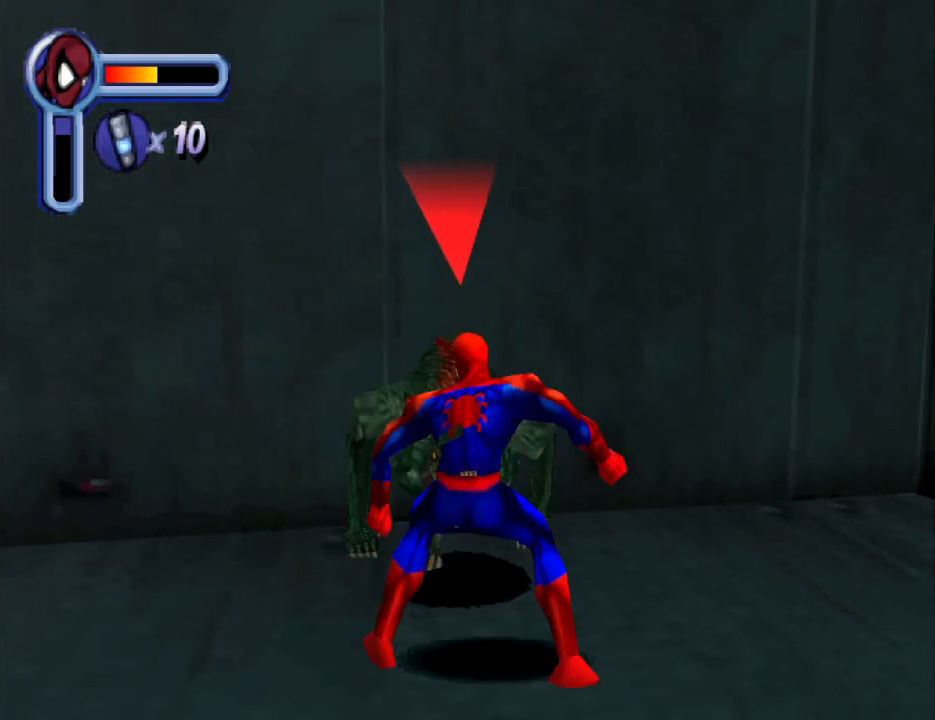
{"buttons": ["SQUARE"], "events": [[33, "SQUARE", "down"], [167, "SQUARE", "up"], [233, "SQUARE", "down"], [367, "SQUARE", "up"], [433, "SQUARE", "down"]]}
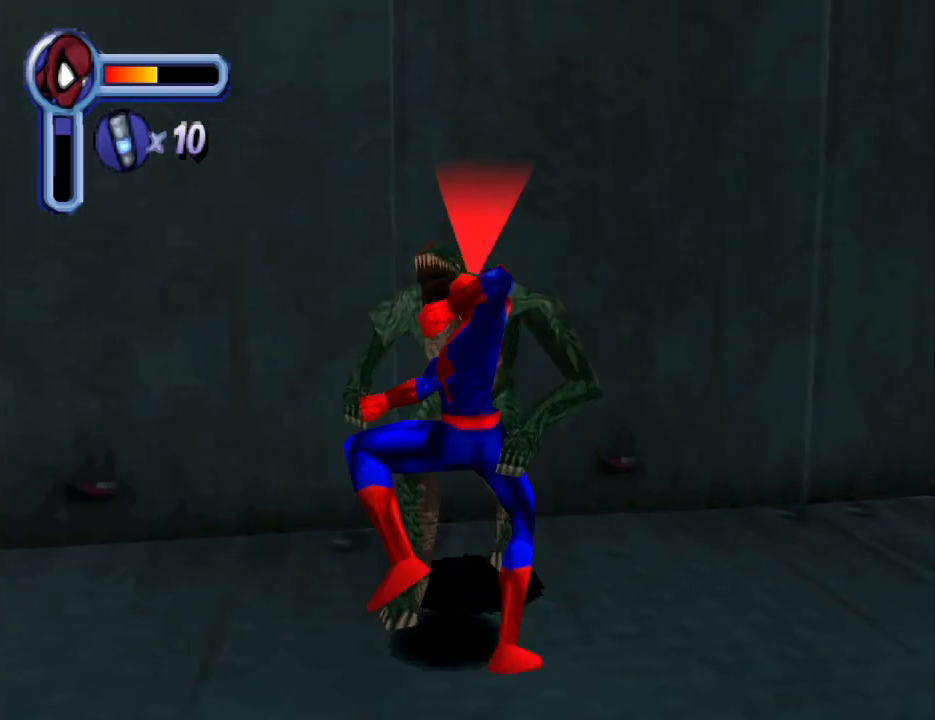
{"buttons": ["SQUARE"], "events": [[67, "SQUARE", "up"], [133, "SQUARE", "down"], [267, "SQUARE", "up"], [333, "SQUARE", "down"], [467, "SQUARE", "up"], [500, "SQUARE", "down"]]}
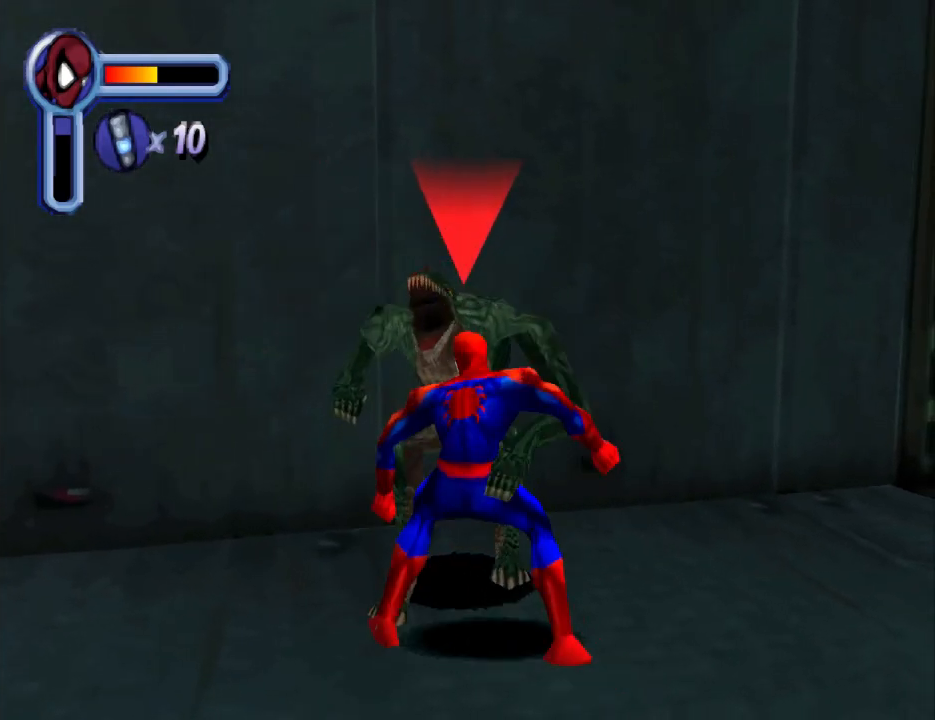
{"buttons": [], "events": [[400, "SQUARE", "up"]]}
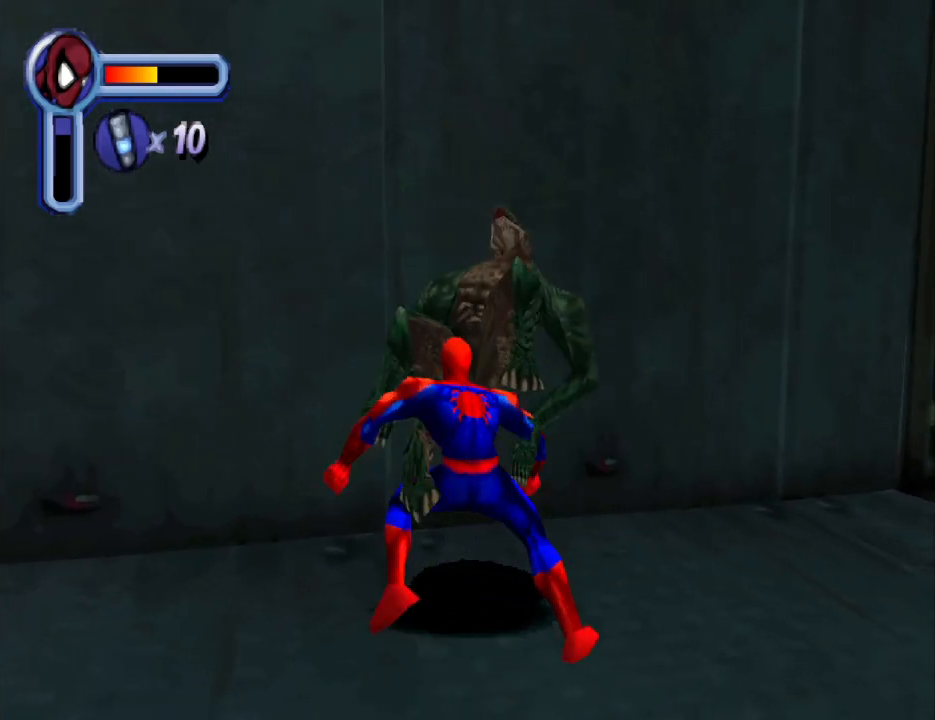
{"buttons": ["DPAD_LEFT"], "events": [[133, "DPAD_LEFT", "down"]]}
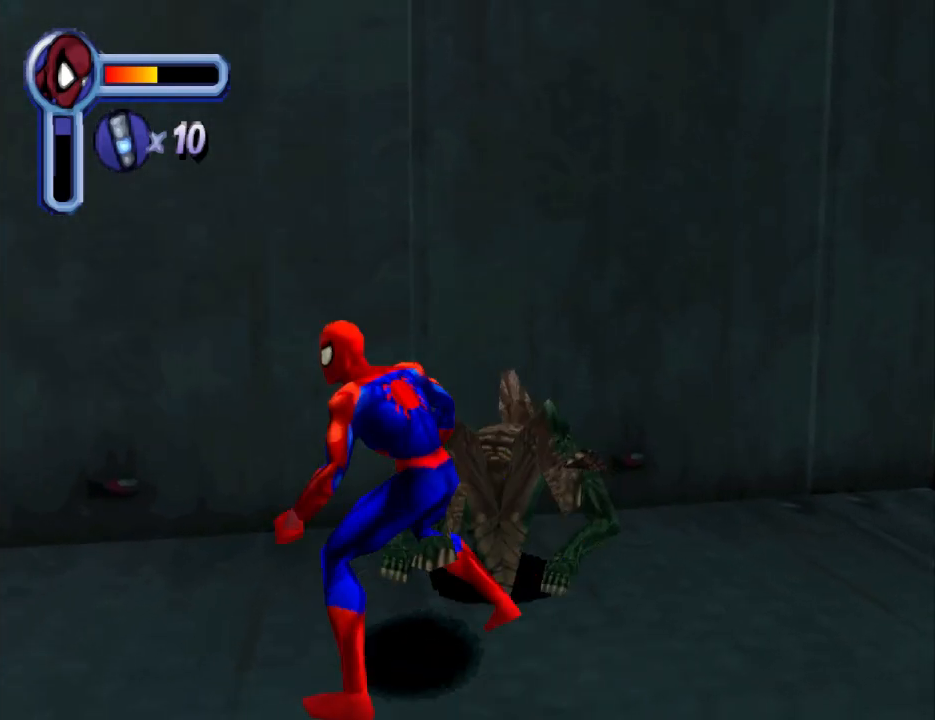
{"buttons": ["DPAD_LEFT"], "events": []}
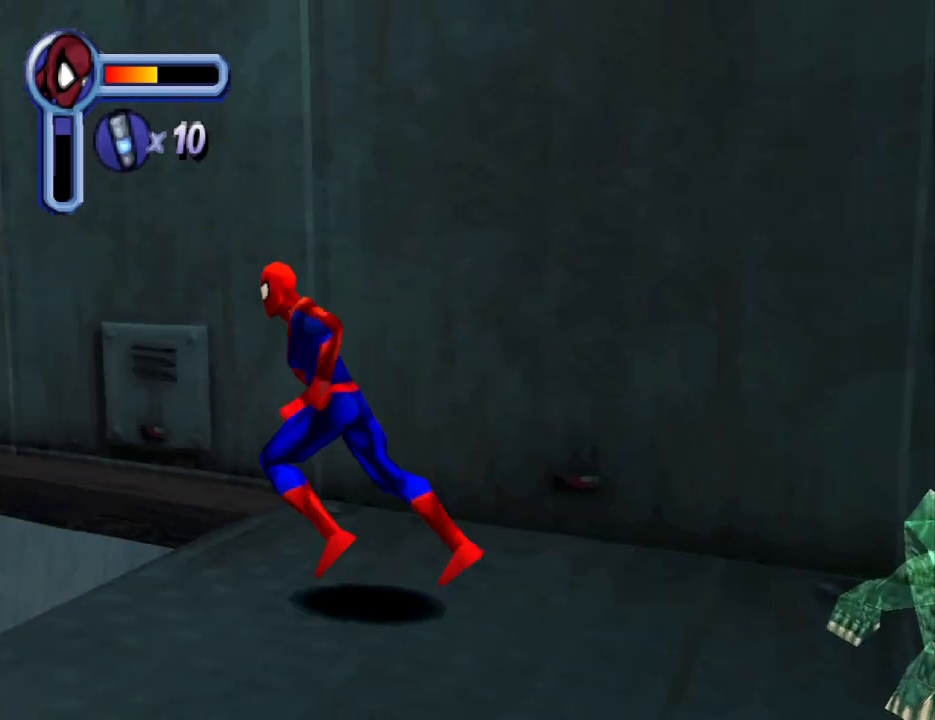
{"buttons": ["CROSS", "DPAD_UP", "DPAD_LEFT"], "events": [[167, "CROSS", "down"], [233, "DPAD_UP", "down"]]}
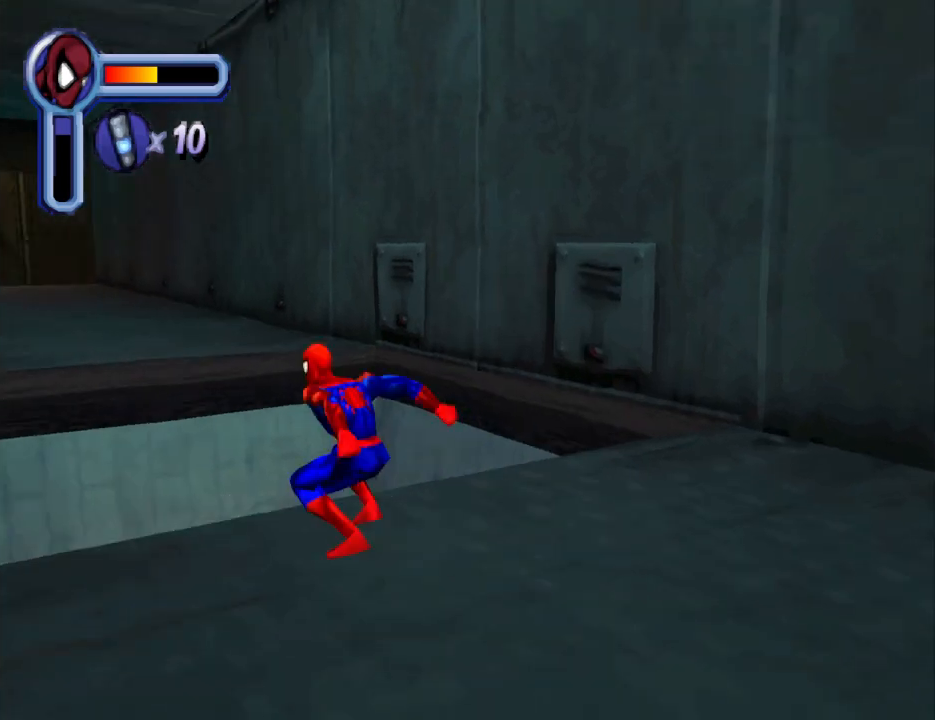
{"buttons": ["CROSS", "DPAD_UP", "DPAD_LEFT"], "events": []}
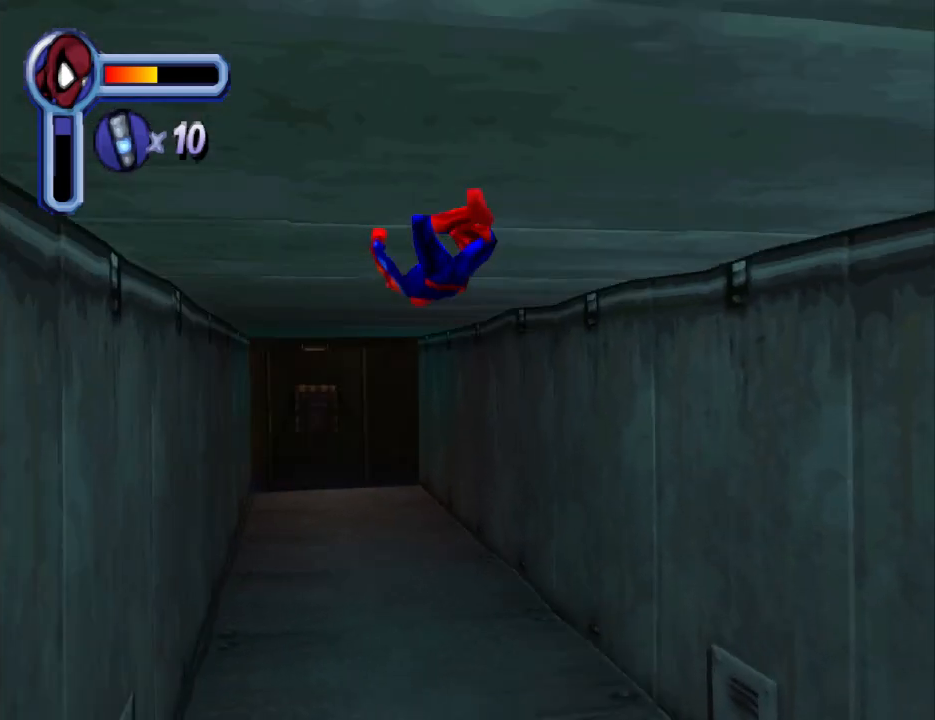
{"buttons": ["DPAD_UP", "DPAD_RIGHT"], "events": [[167, "DPAD_LEFT", "up"], [333, "DPAD_RIGHT", "down"], [467, "CROSS", "up"]]}
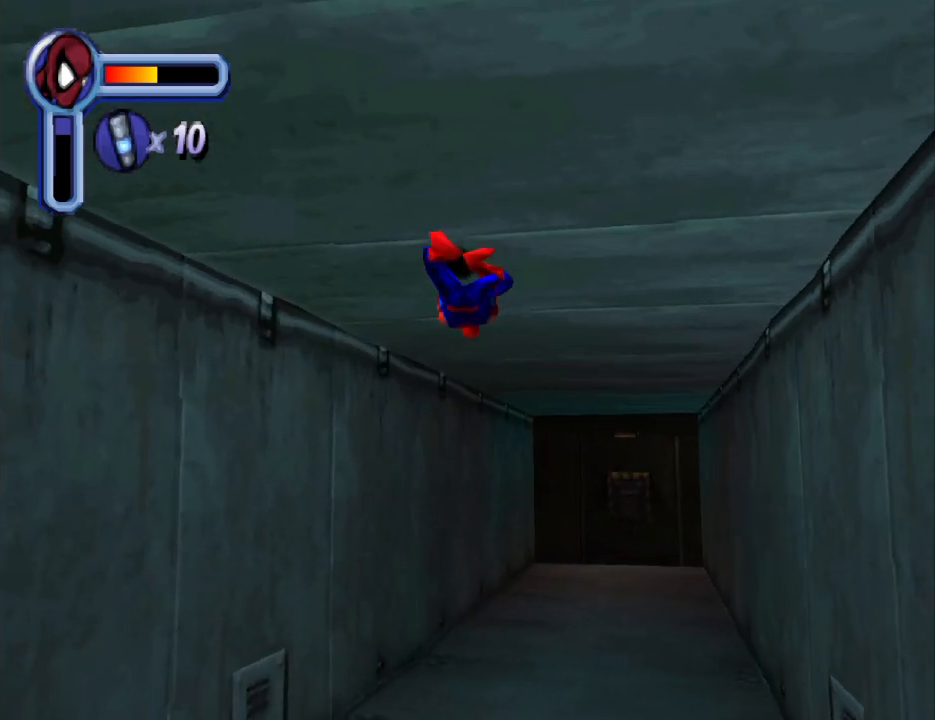
{"buttons": ["DPAD_UP"], "events": [[133, "DPAD_RIGHT", "up"]]}
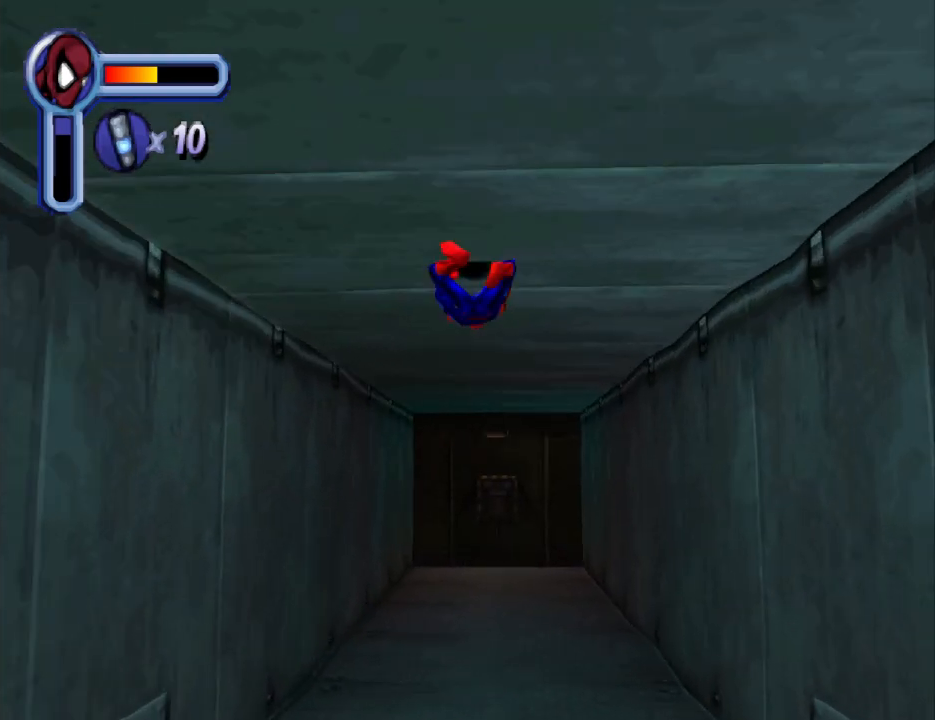
{"buttons": ["DPAD_UP"], "events": []}
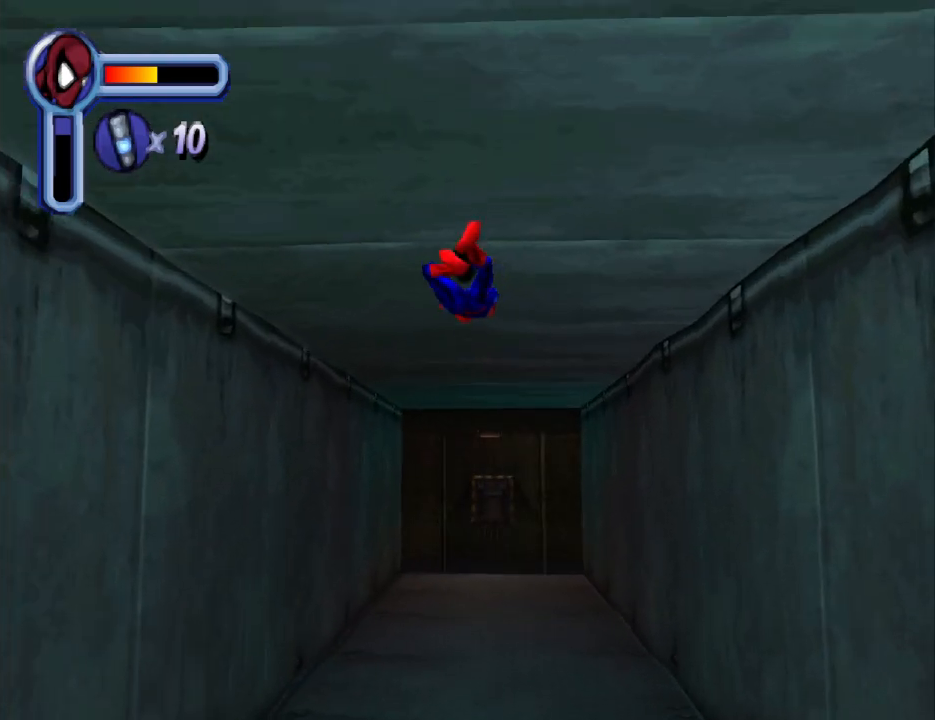
{"buttons": ["CROSS", "DPAD_UP"], "events": [[367, "CROSS", "down"]]}
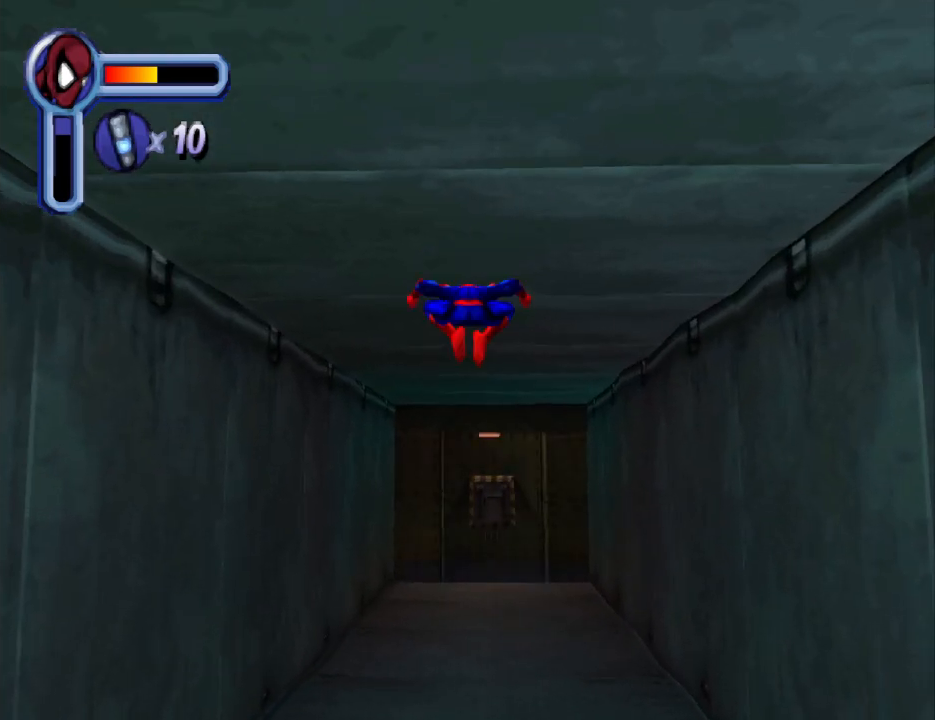
{"buttons": ["DPAD_UP"], "events": [[100, "CROSS", "up"]]}
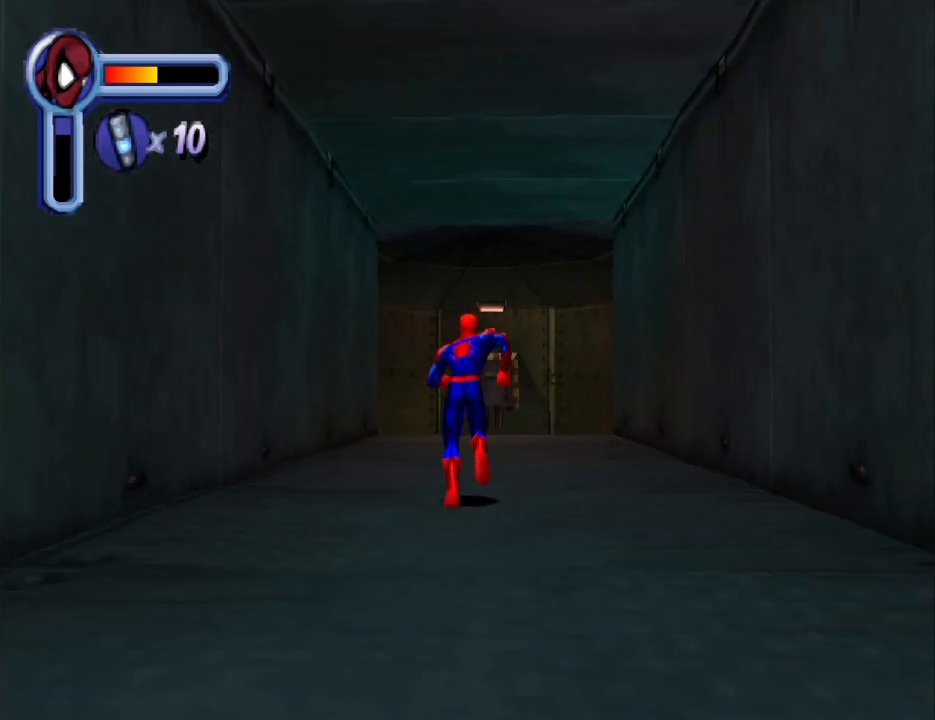
{"buttons": ["DPAD_UP"], "events": []}
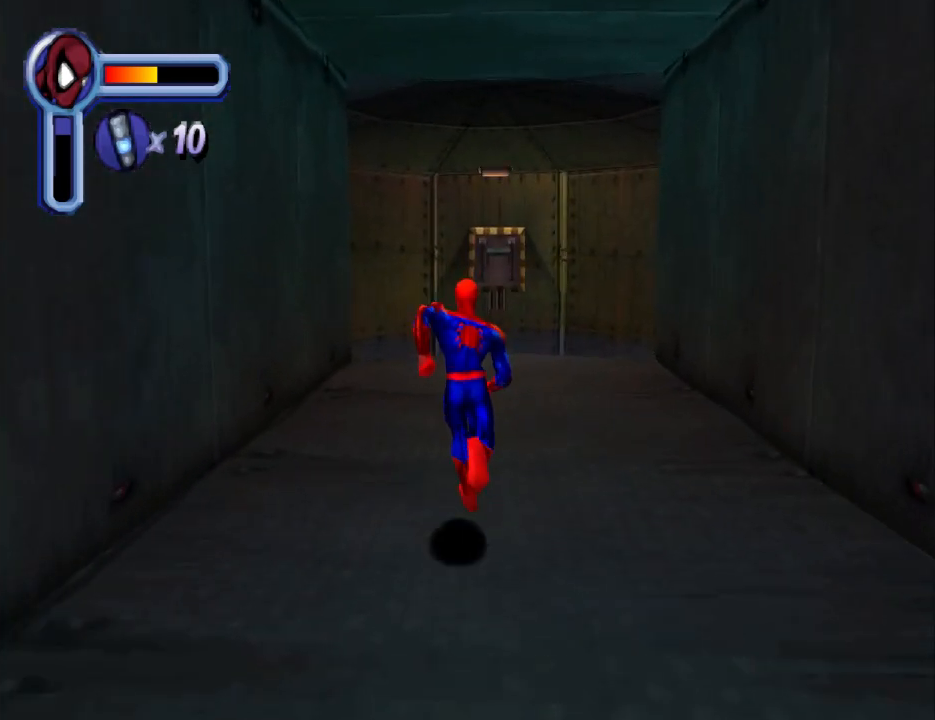
{"buttons": ["DPAD_UP"], "events": []}
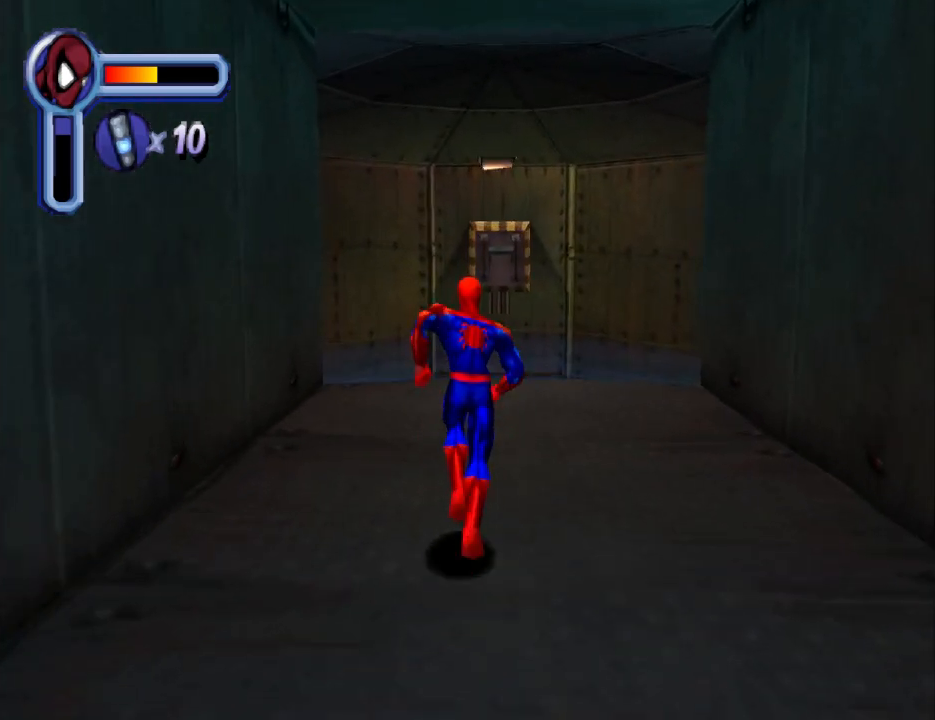
{"buttons": ["DPAD_UP"], "events": []}
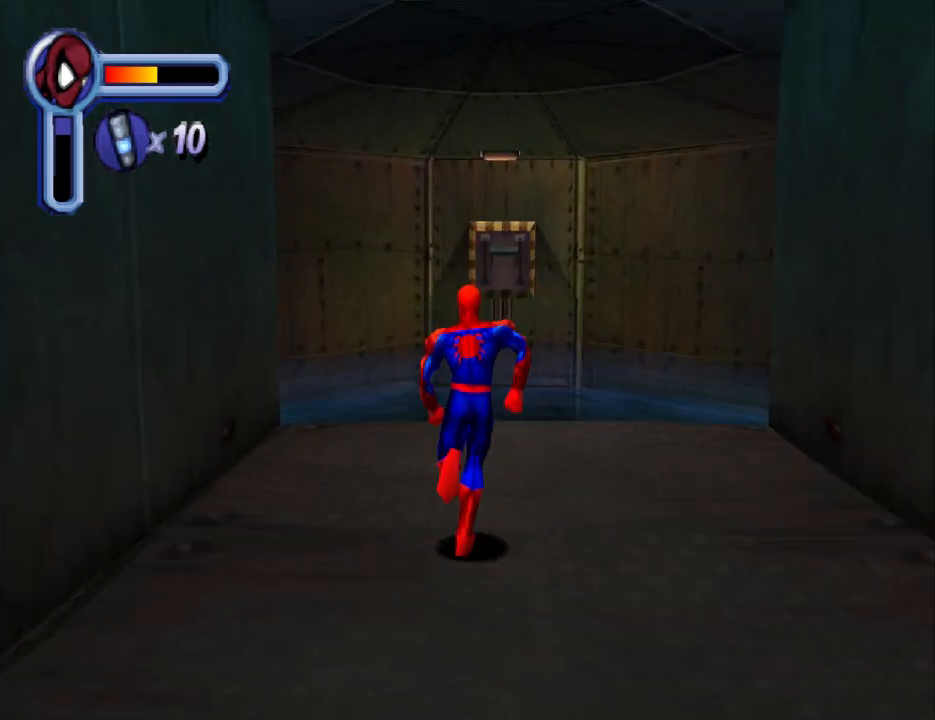
{"buttons": [], "events": [[200, "DPAD_UP", "up"]]}
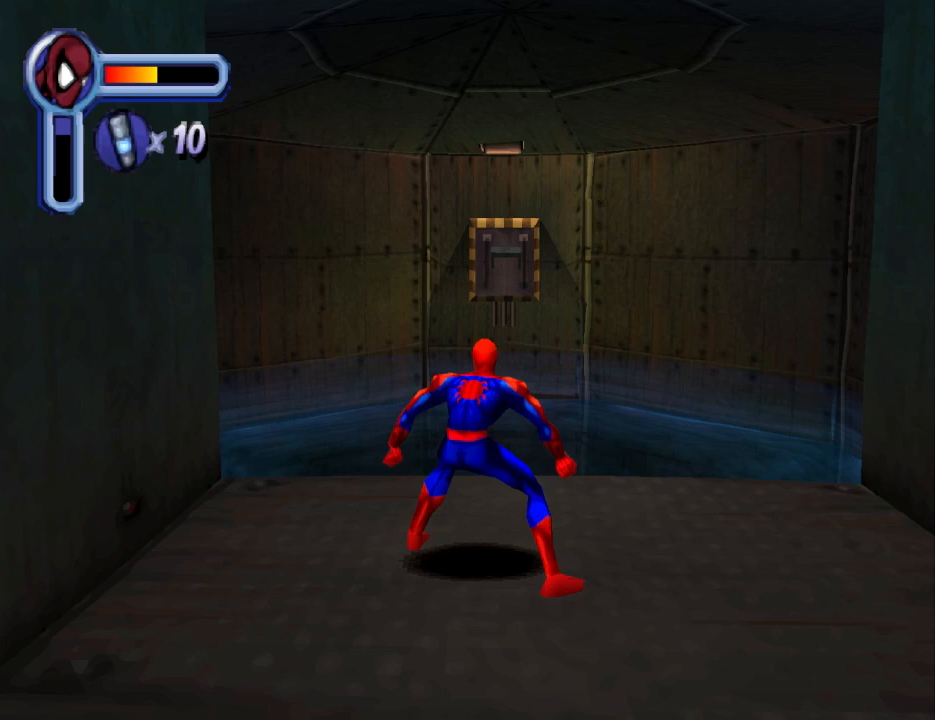
{"buttons": ["DPAD_UP"], "events": [[433, "DPAD_UP", "down"]]}
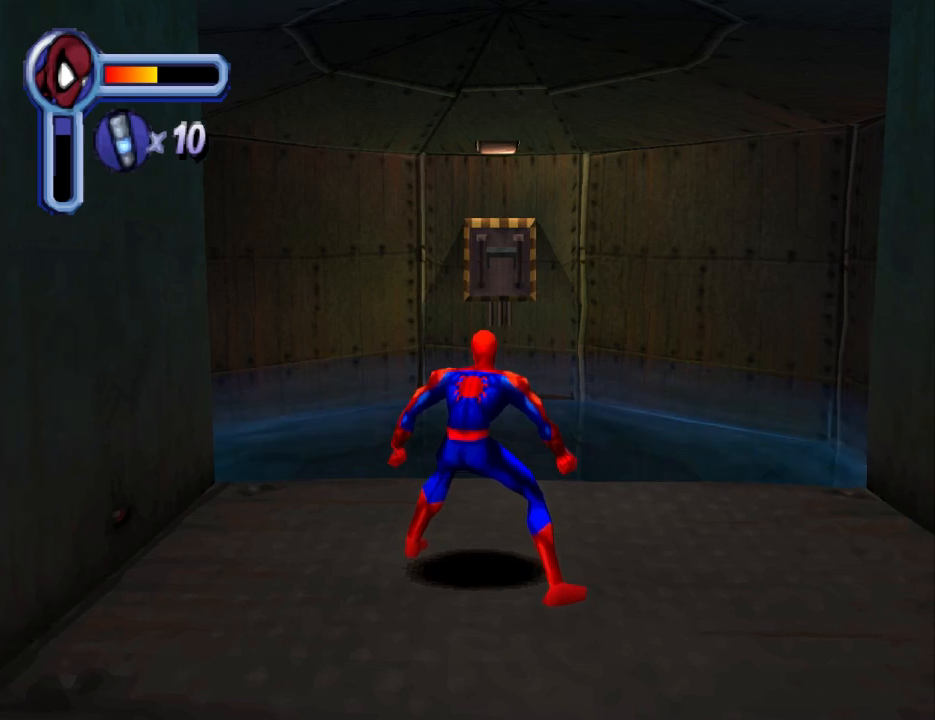
{"buttons": [], "events": [[100, "DPAD_UP", "up"]]}
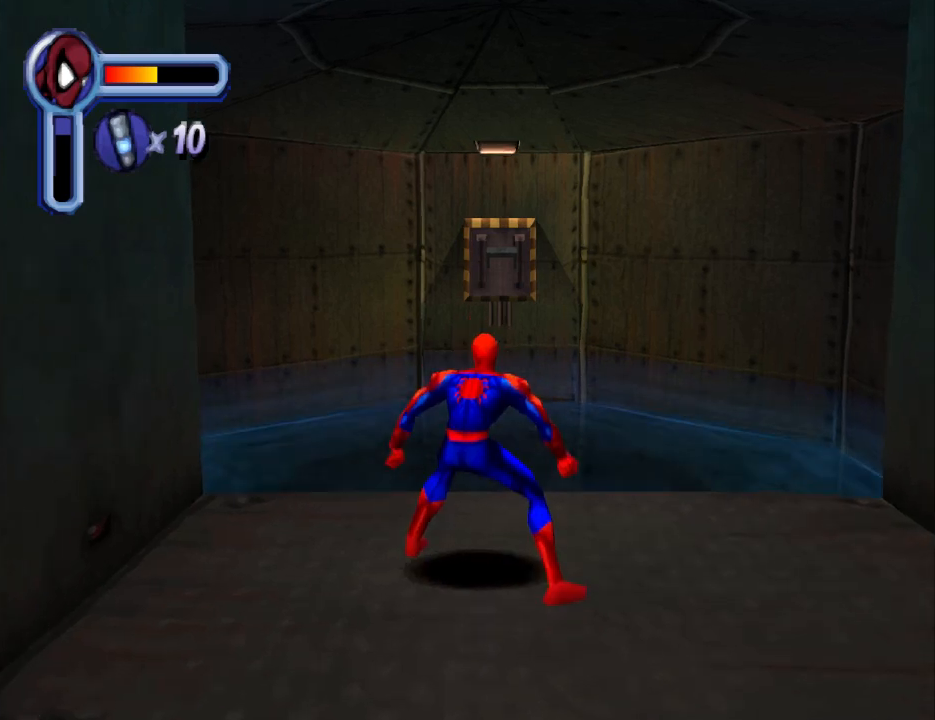
{"buttons": ["SQUARE"], "events": [[467, "SQUARE", "down"]]}